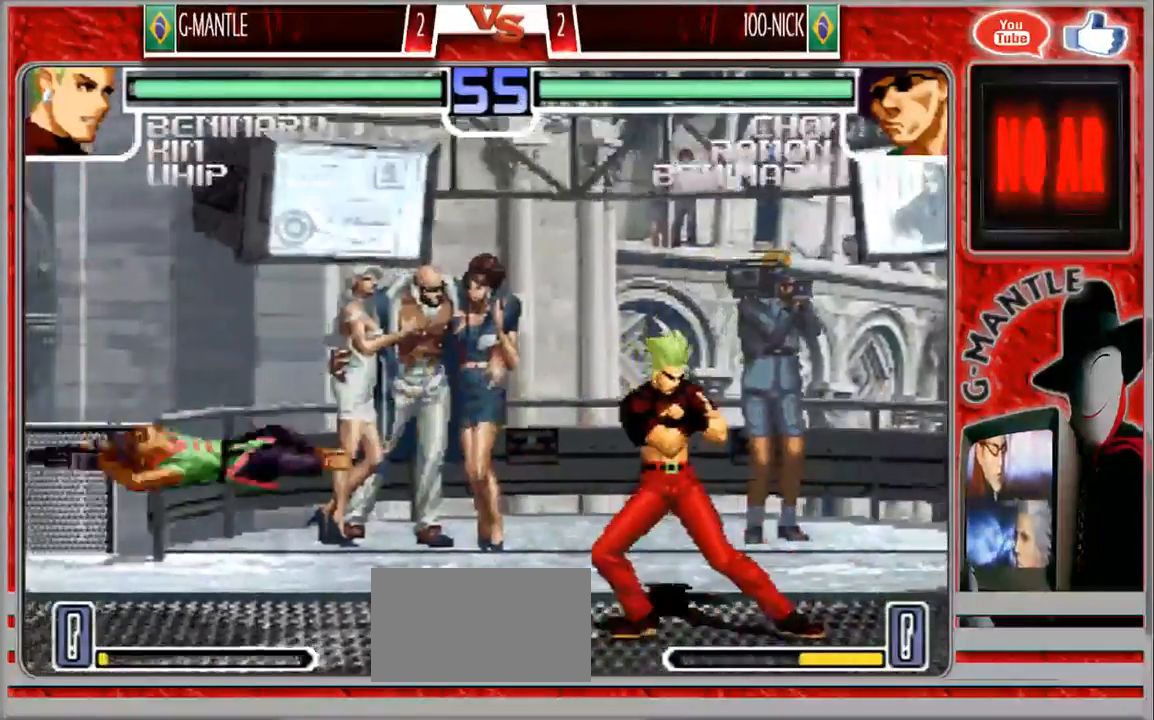
Gameplay with a controller (arcade stick); each line is a JSON object with the inputs held at the frame after it (dt_ms = milliseconds from this image to that frame). "events" lists button and stick changes between this image and that frame as [ms after this image, input, new state], when the widget could be followed in between. Not read: A L3 R3 other_buttons.
{"dt_ms": 500, "buttons": [], "left_stick": "left"}
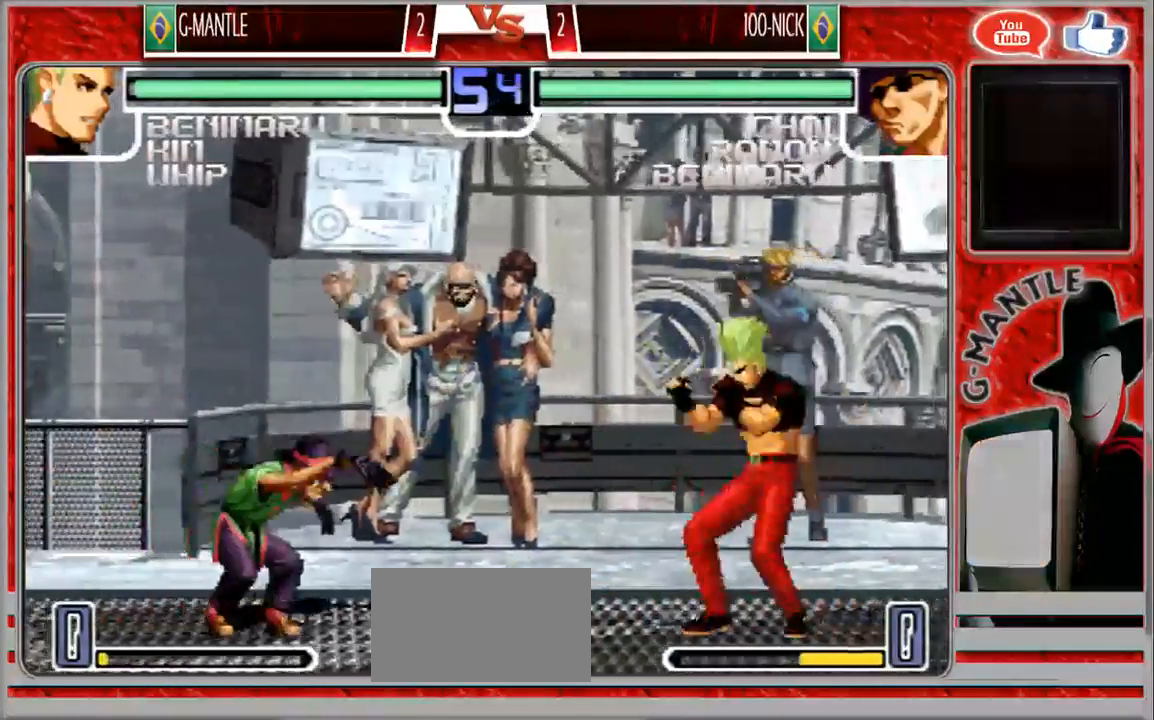
{"dt_ms": 1000, "buttons": [], "left_stick": "center", "events": [[167, "left_stick", "down-right"], [417, "left_stick", "left"], [500, "left_stick", "down"], [617, "left_stick", "down-right"], [983, "left_stick", "center"]]}
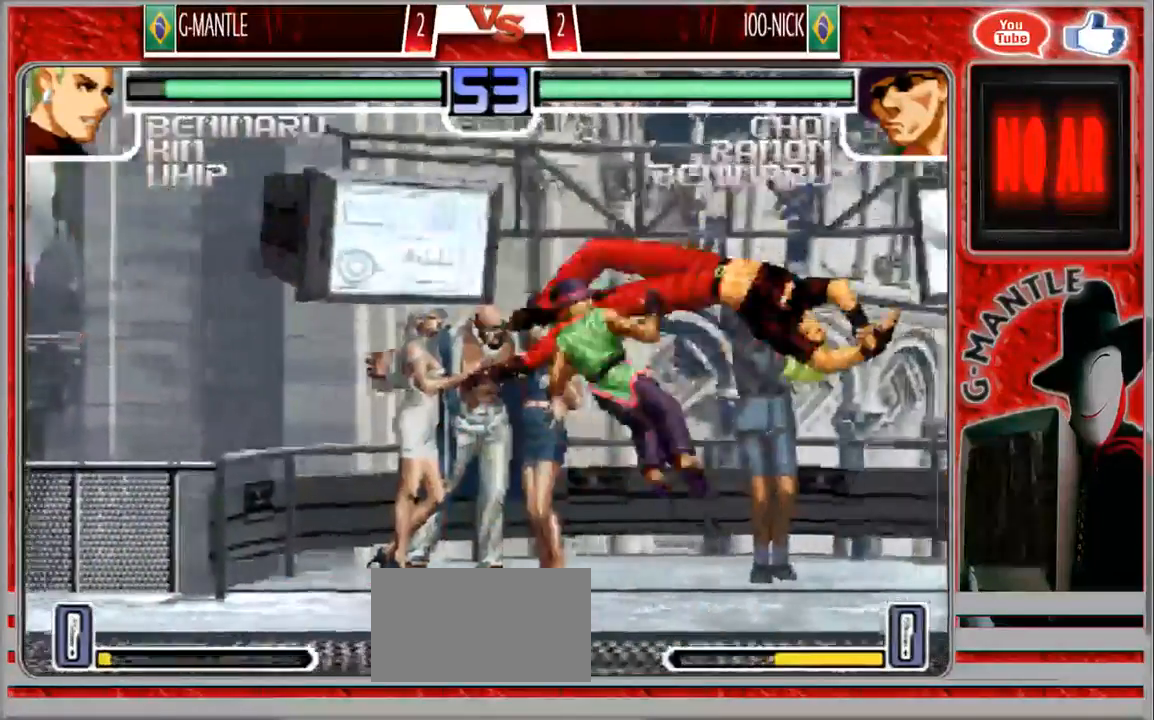
{"dt_ms": 500, "buttons": [], "left_stick": "center", "events": []}
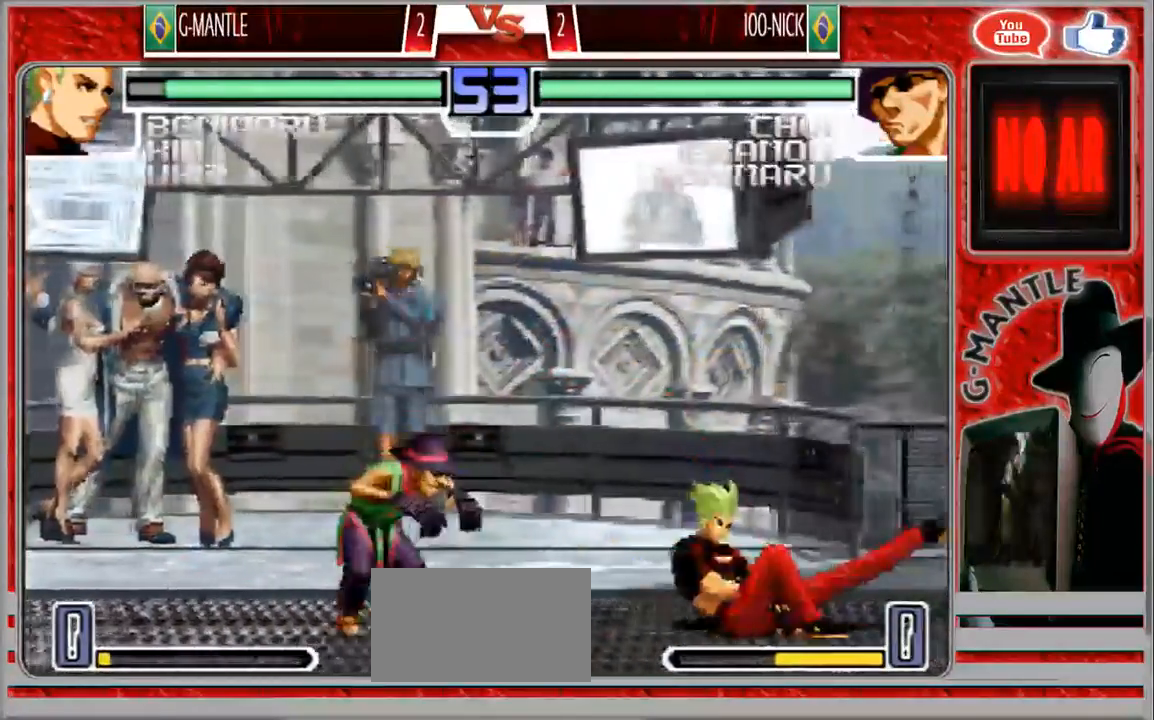
{"dt_ms": 1000, "buttons": [], "left_stick": "down-left"}
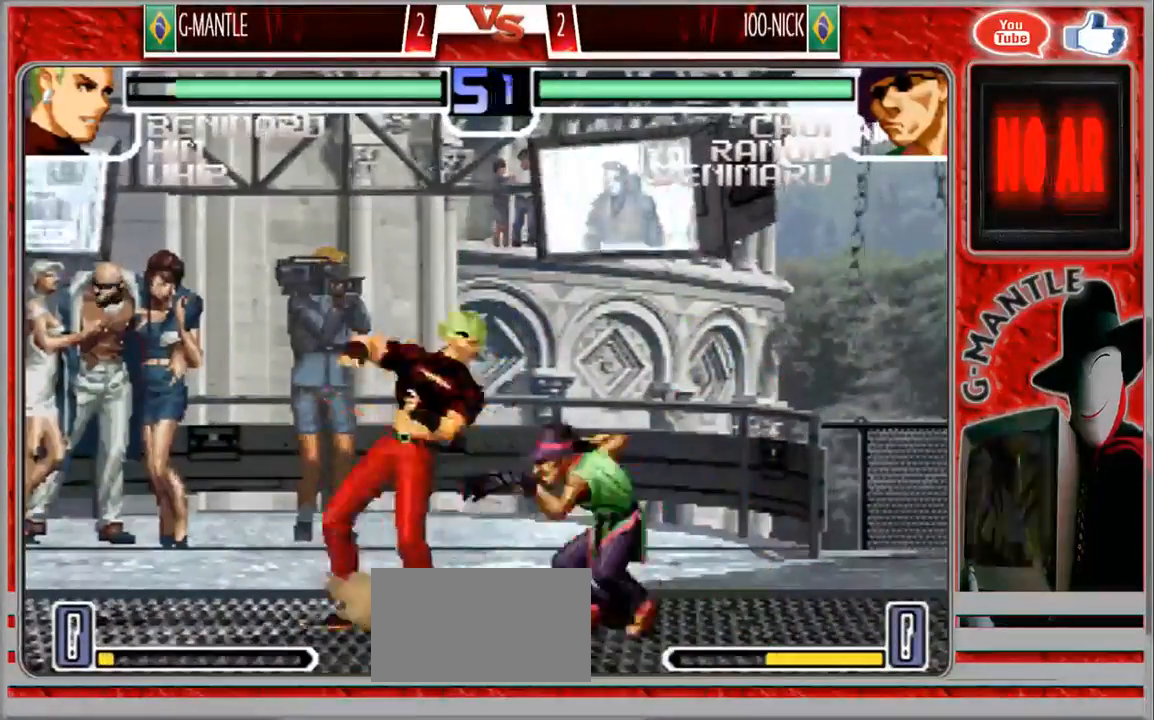
{"dt_ms": 1000, "buttons": [], "left_stick": "left"}
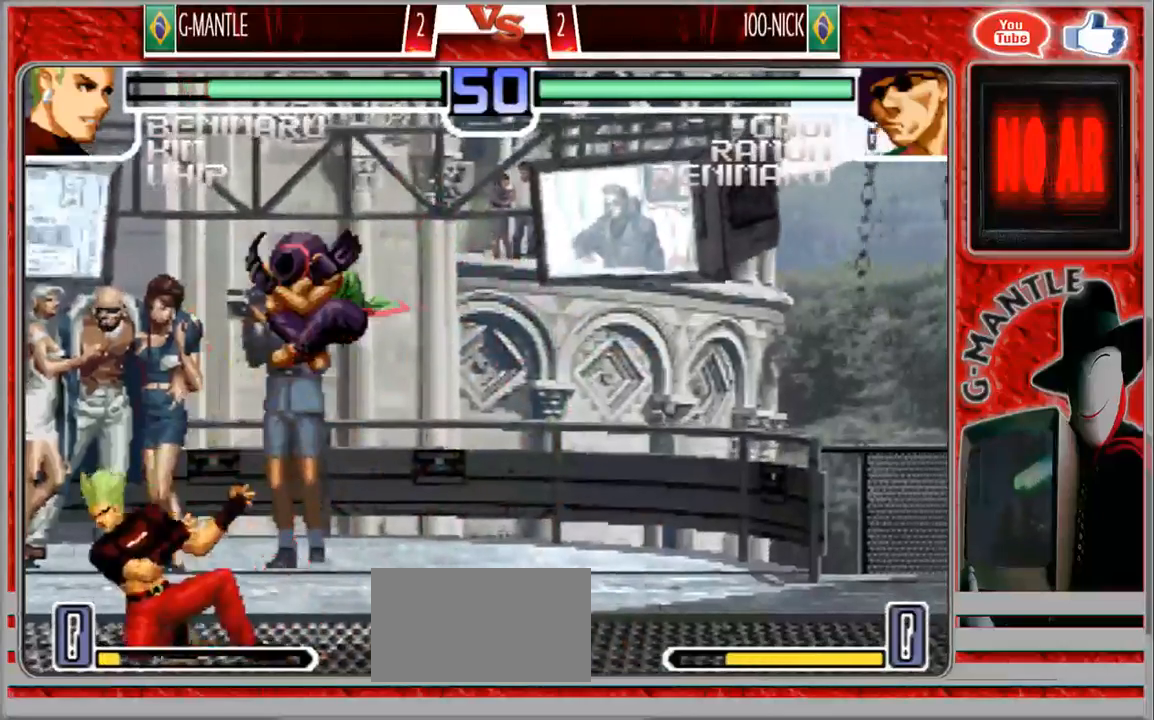
{"dt_ms": 500, "buttons": [], "left_stick": "down-left", "events": [[83, "left_stick", "down-left"]]}
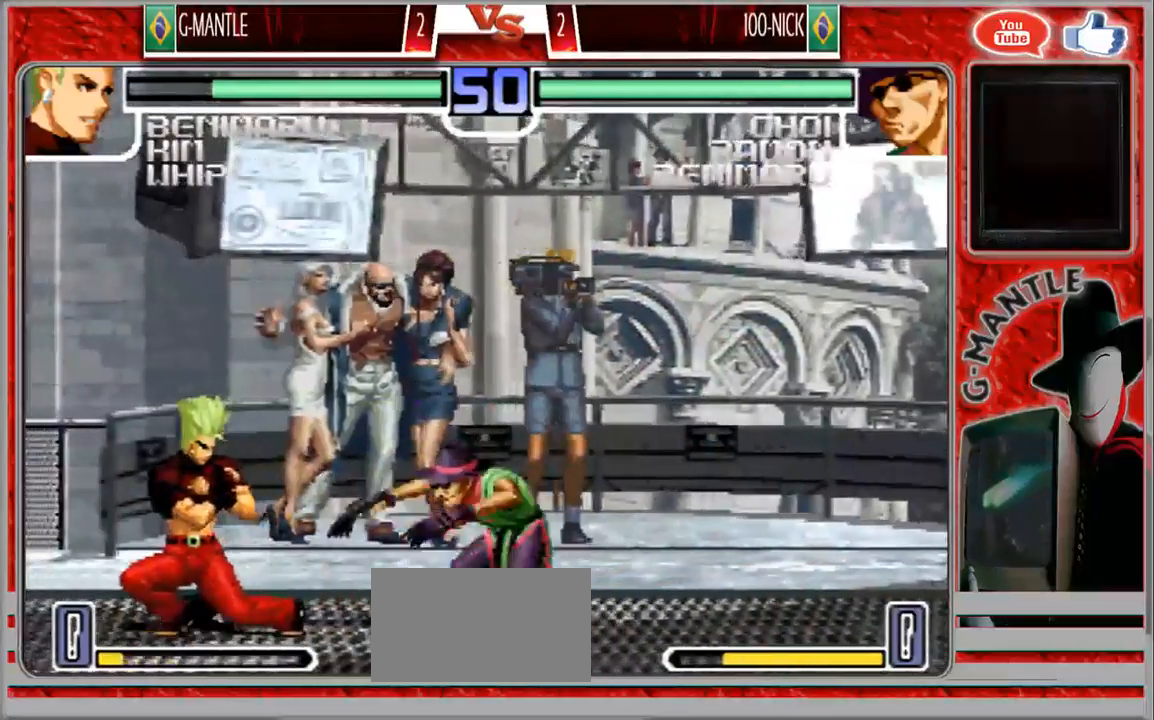
{"dt_ms": 500, "buttons": [], "left_stick": "down-left", "events": []}
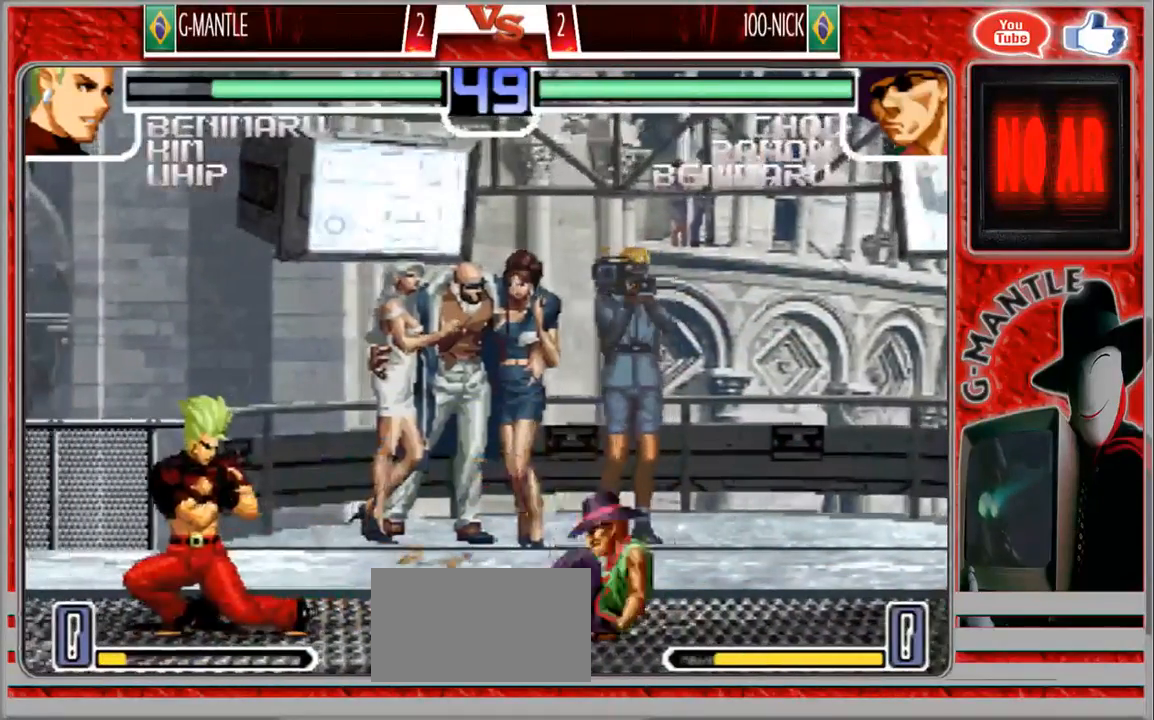
{"dt_ms": 500, "buttons": [], "left_stick": "center", "events": [[400, "left_stick", "center"]]}
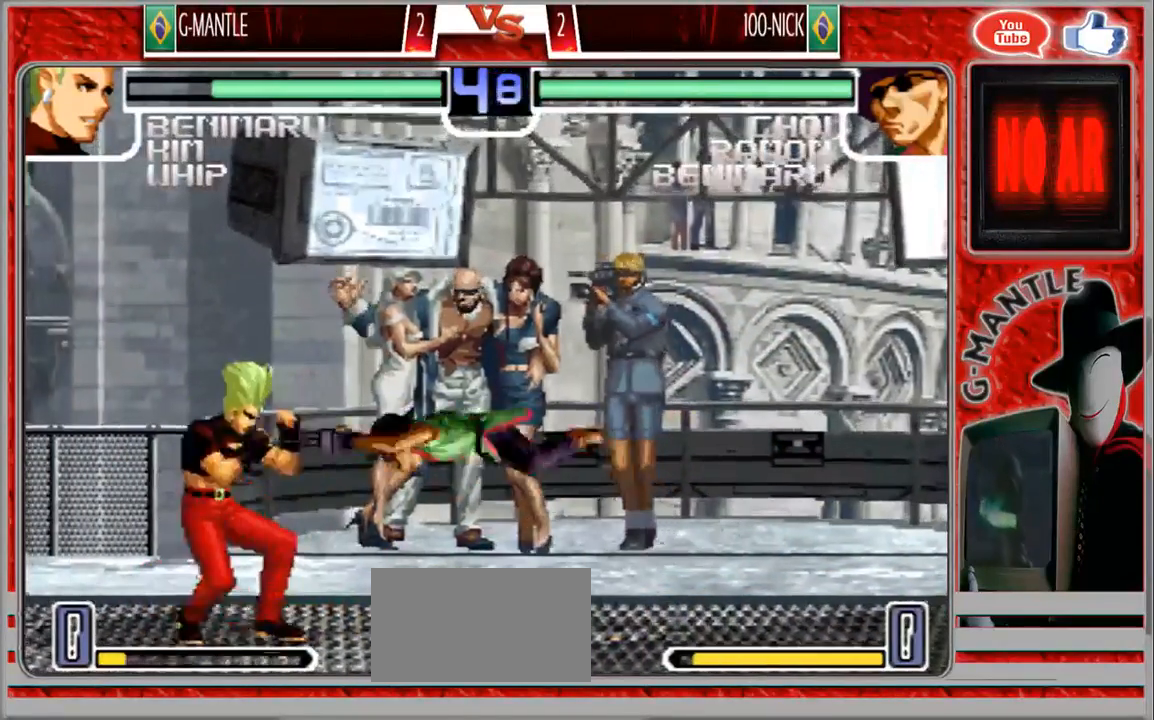
{"dt_ms": 500, "buttons": [], "left_stick": "down-right", "events": [[333, "left_stick", "down-right"]]}
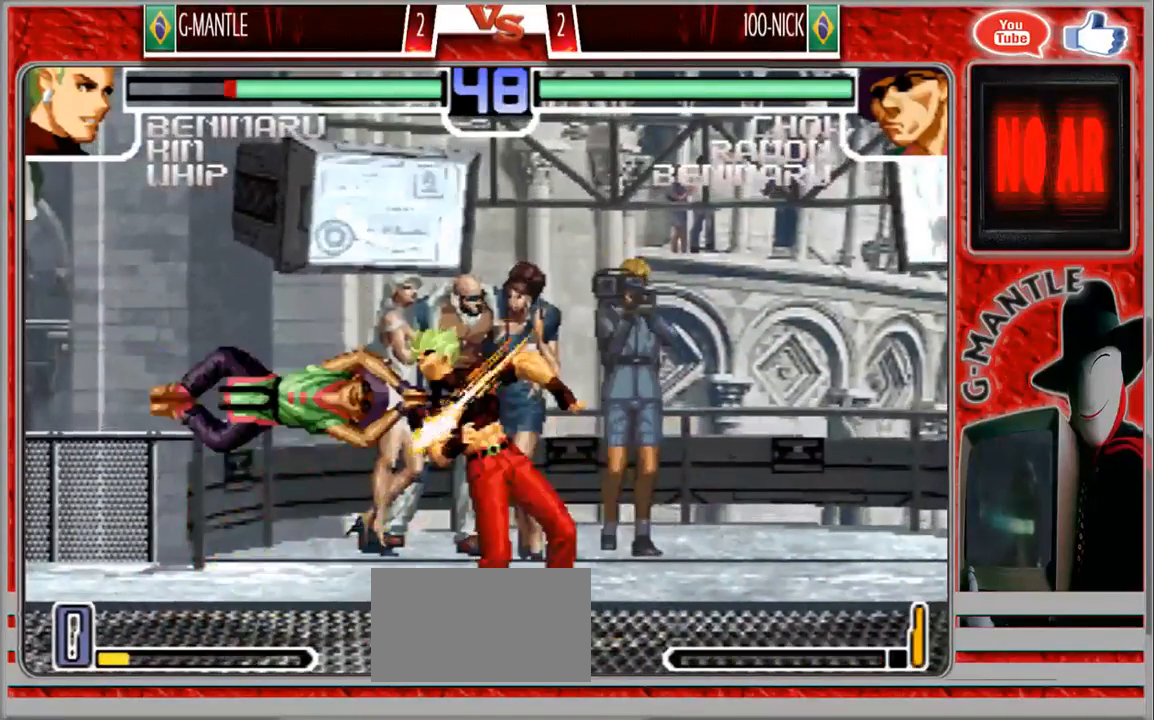
{"dt_ms": 500, "buttons": [], "left_stick": "right", "events": [[500, "left_stick", "right"]]}